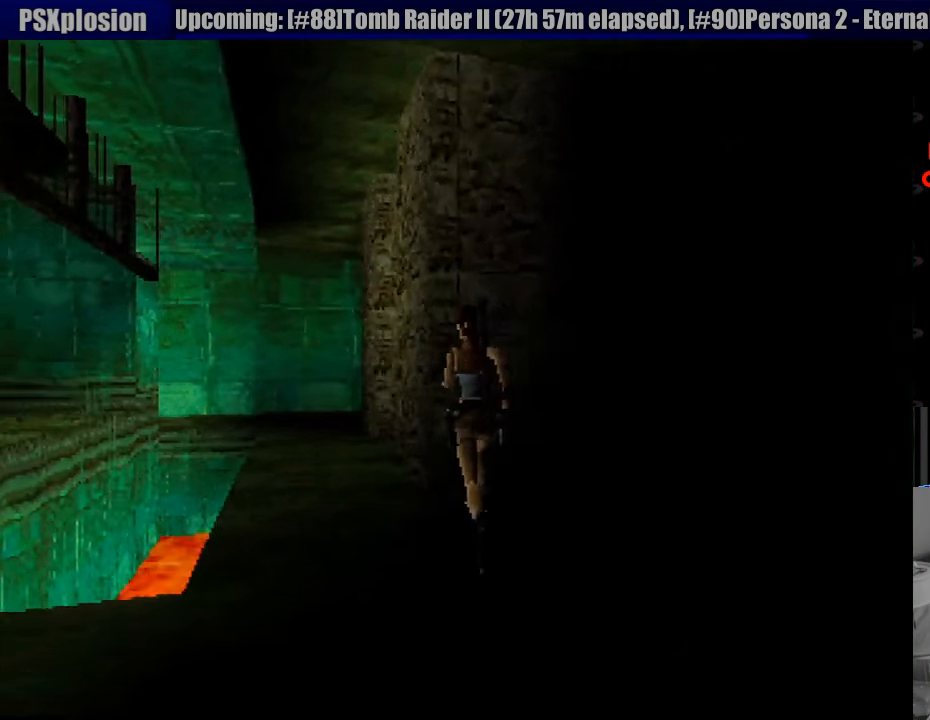
Gameplay with a controller (PlayStation layout); each line is a JSON object with the inputs held at the frame after it. "events" lists button and stick changes between this image and that frame as [ms after this image, input, new state], when the widget could be followed in between. Not read: L3 R3.
{"buttons": ["DPAD_UP"], "events": [[200, "DPAD_LEFT", "up"]]}
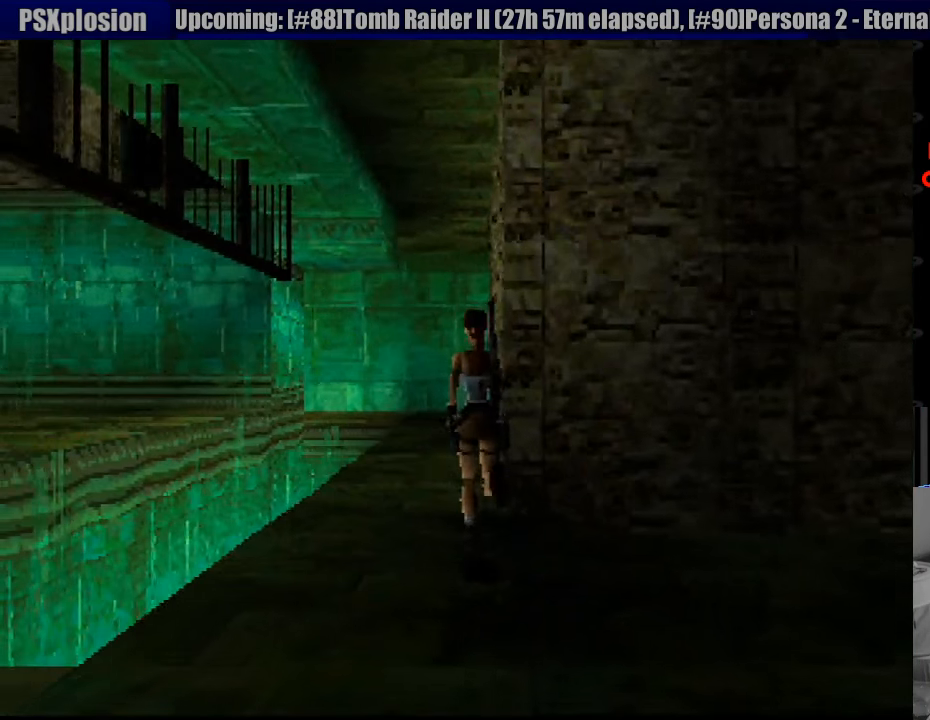
{"buttons": ["DPAD_UP"], "events": []}
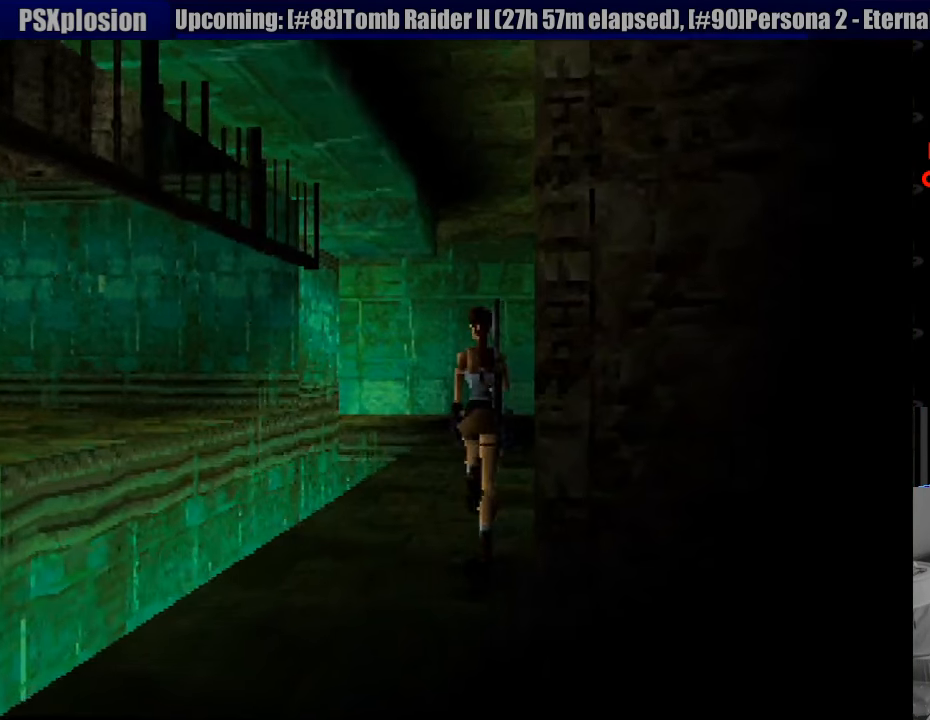
{"buttons": ["DPAD_RIGHT"], "events": [[83, "DPAD_RIGHT", "down"], [367, "DPAD_UP", "up"]]}
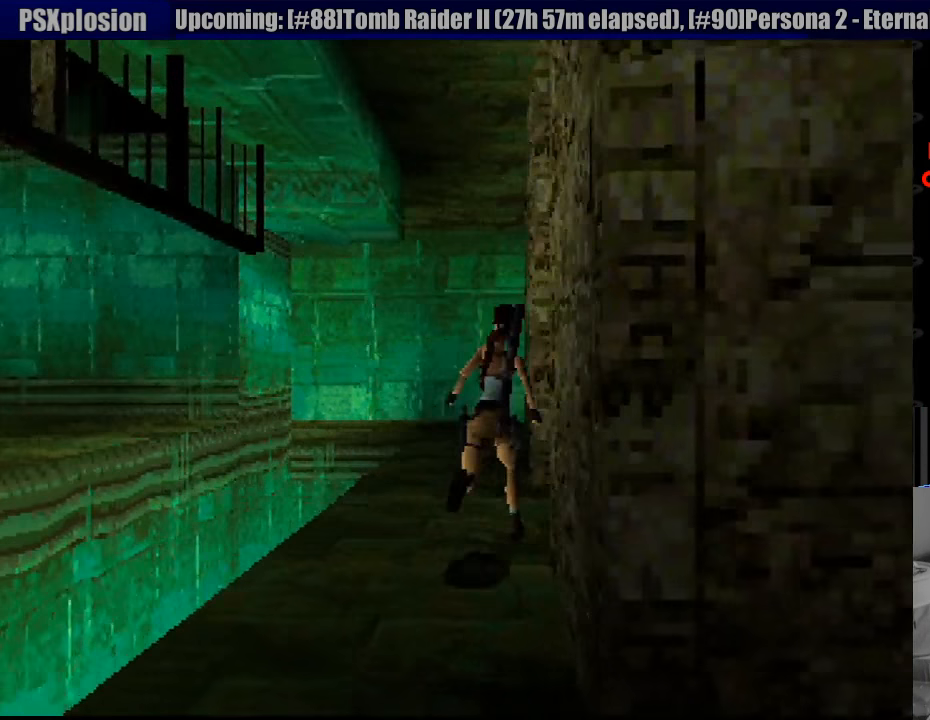
{"buttons": ["DPAD_UP"], "events": [[350, "DPAD_RIGHT", "up"], [350, "DPAD_UP", "down"]]}
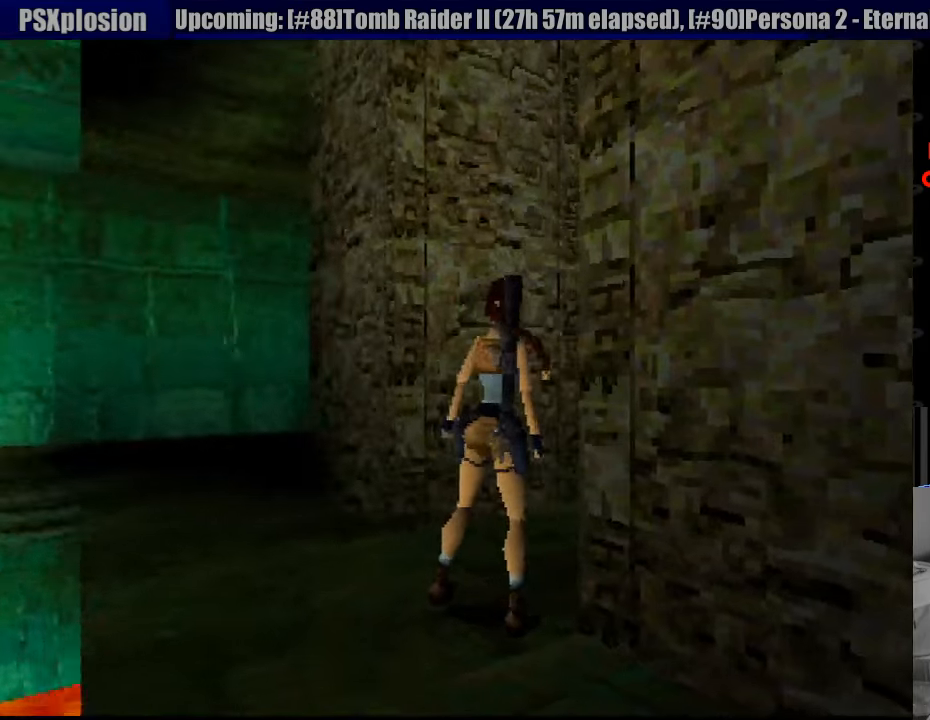
{"buttons": ["DPAD_UP", "DPAD_RIGHT"], "events": [[350, "DPAD_RIGHT", "down"]]}
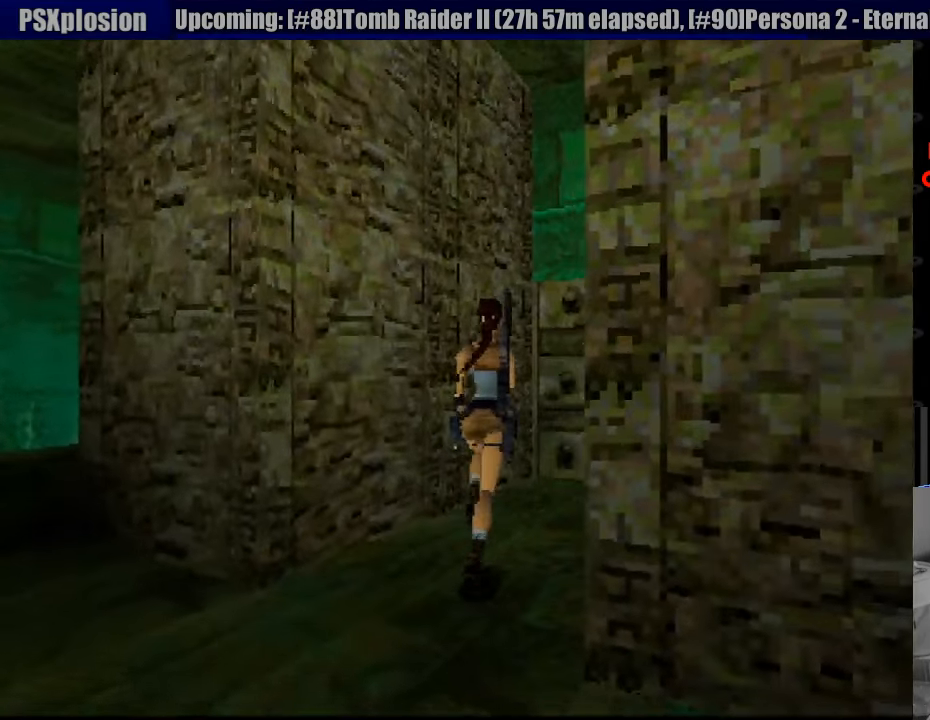
{"buttons": ["DPAD_UP"], "events": [[417, "DPAD_RIGHT", "up"]]}
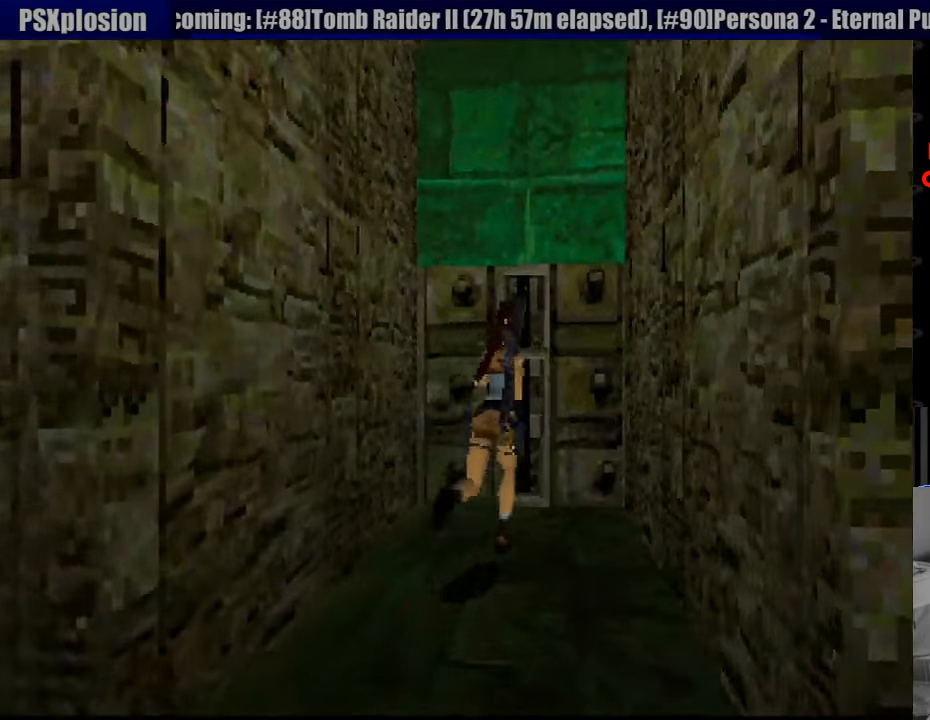
{"buttons": ["DPAD_UP", "DPAD_LEFT"], "events": [[17, "DPAD_RIGHT", "down"], [133, "DPAD_RIGHT", "up"], [233, "DPAD_LEFT", "down"]]}
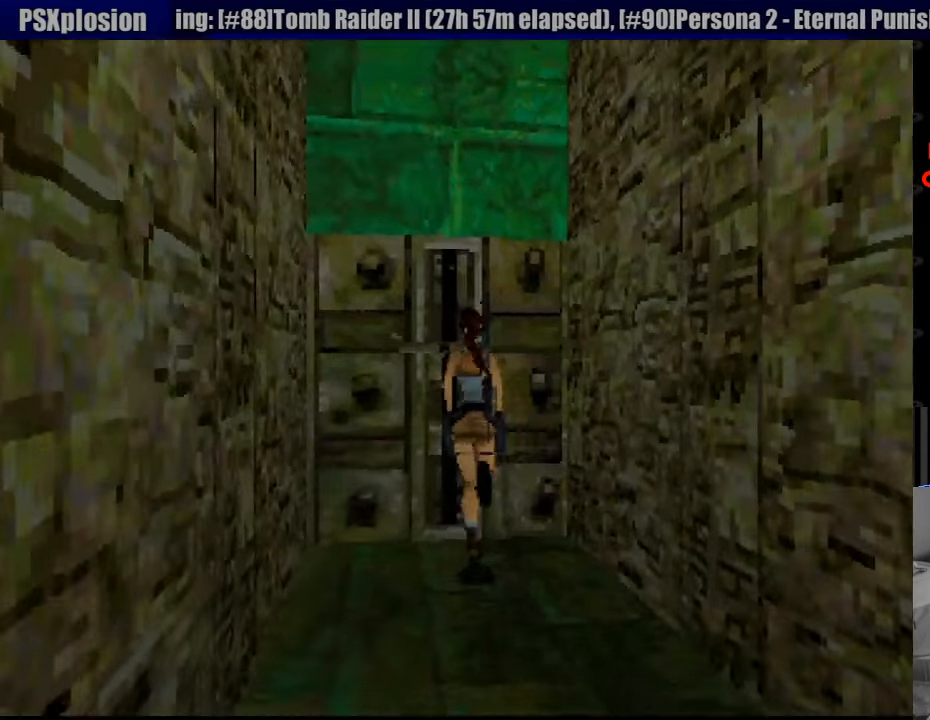
{"buttons": ["CROSS"], "events": [[33, "CROSS", "down"], [100, "CIRCLE", "down"], [100, "DPAD_LEFT", "up"], [100, "DPAD_UP", "up"], [117, "CIRCLE", "up"]]}
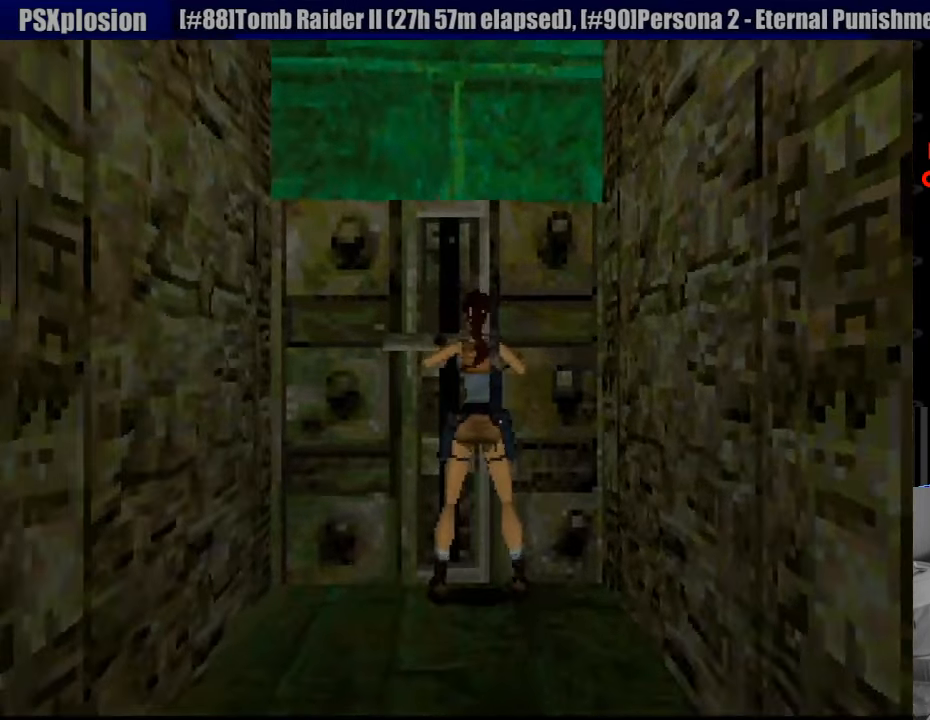
{"buttons": ["CROSS"], "events": [[150, "CROSS", "up"], [217, "CROSS", "down"]]}
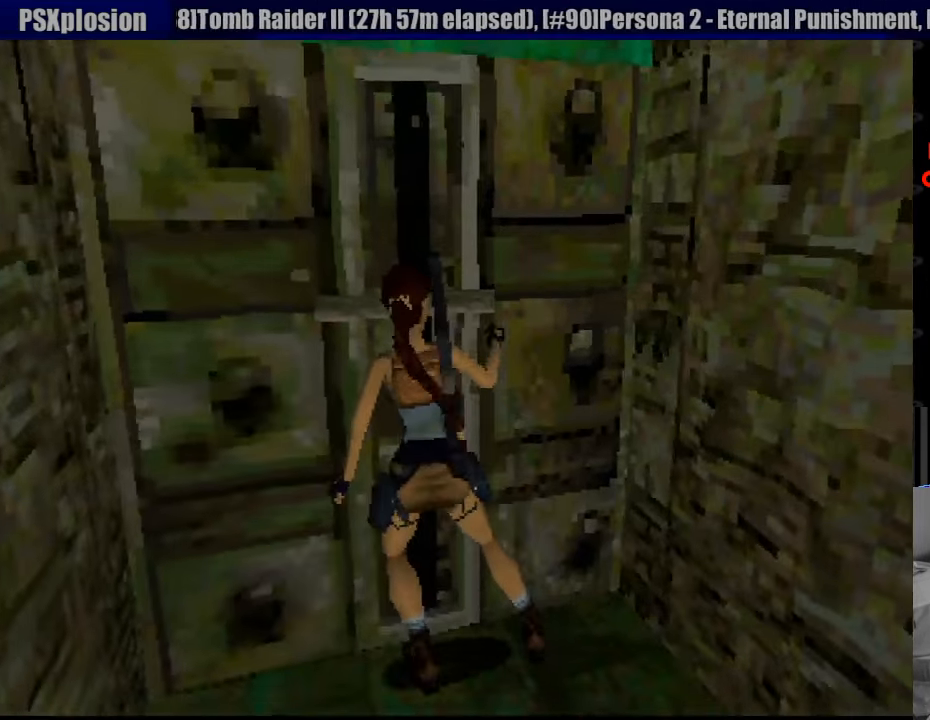
{"buttons": [], "events": [[150, "CROSS", "up"]]}
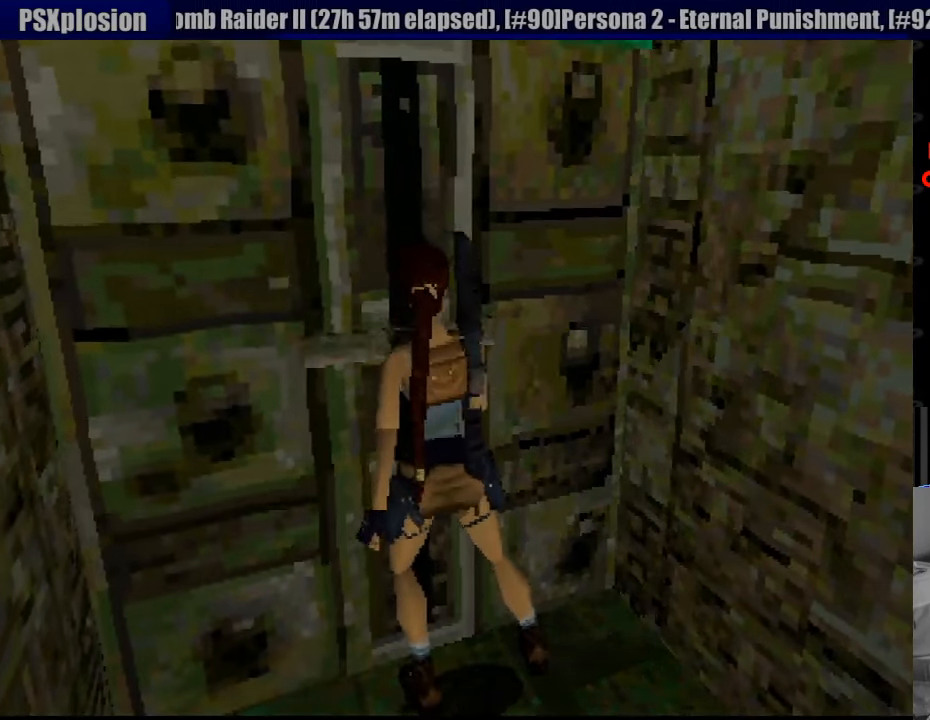
{"buttons": [], "events": []}
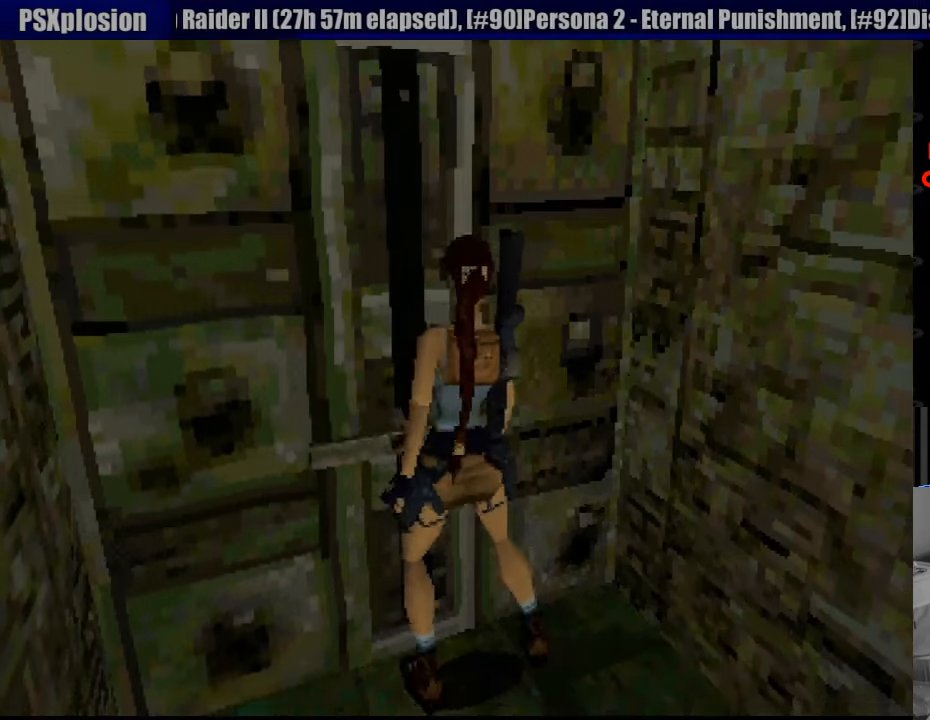
{"buttons": [], "events": []}
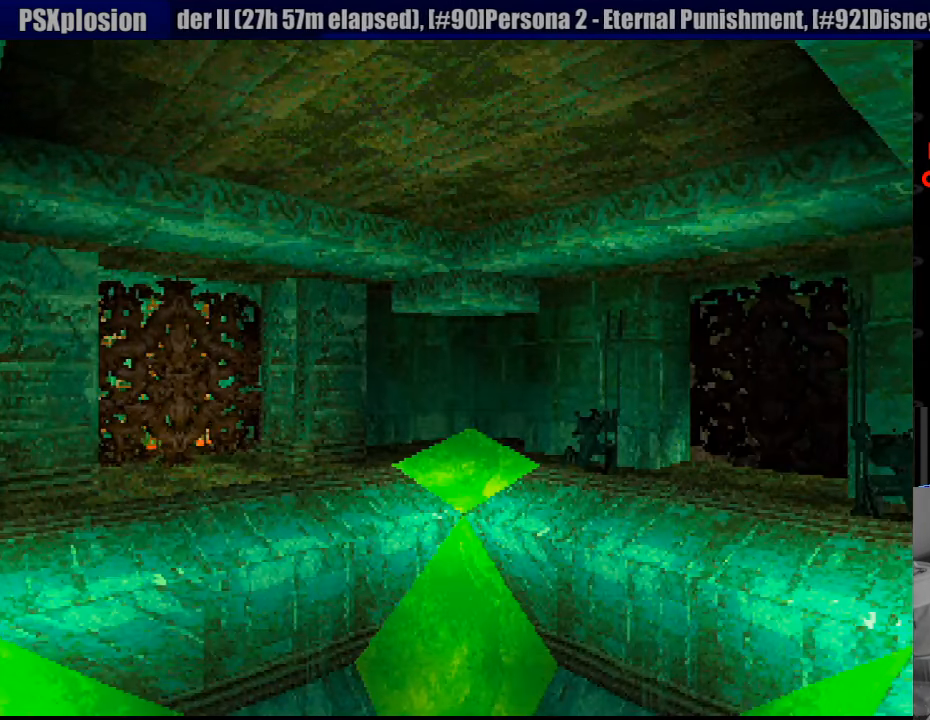
{"buttons": [], "events": []}
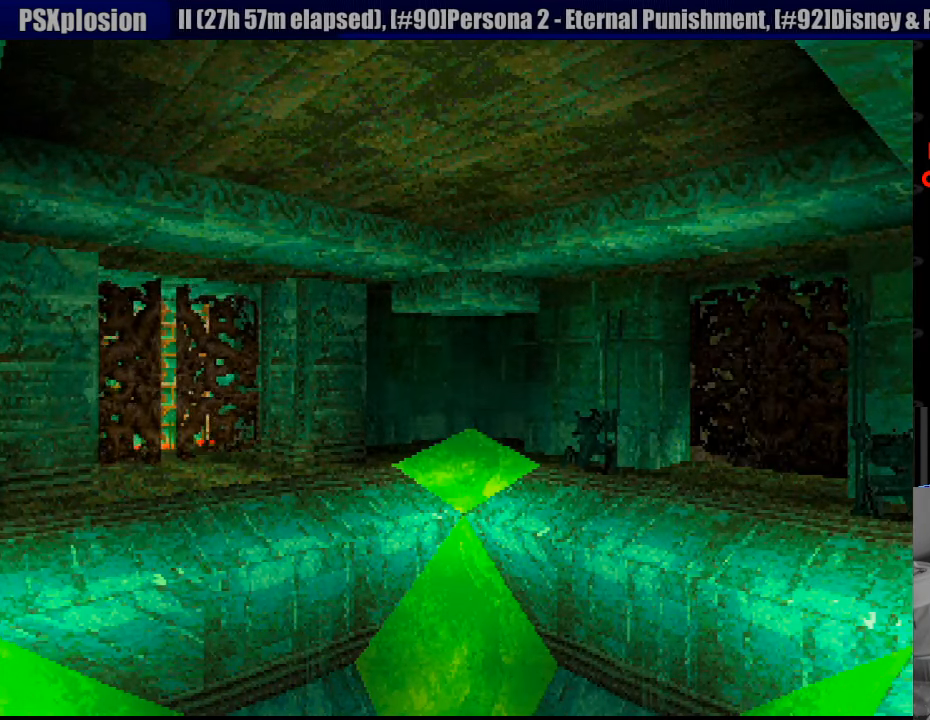
{"buttons": [], "events": []}
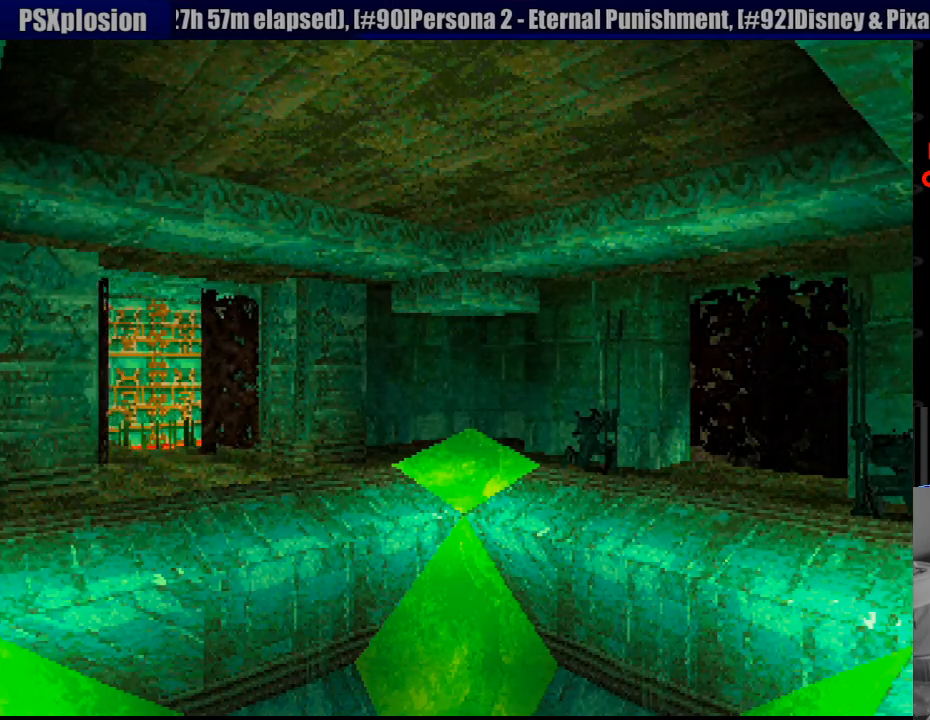
{"buttons": [], "events": []}
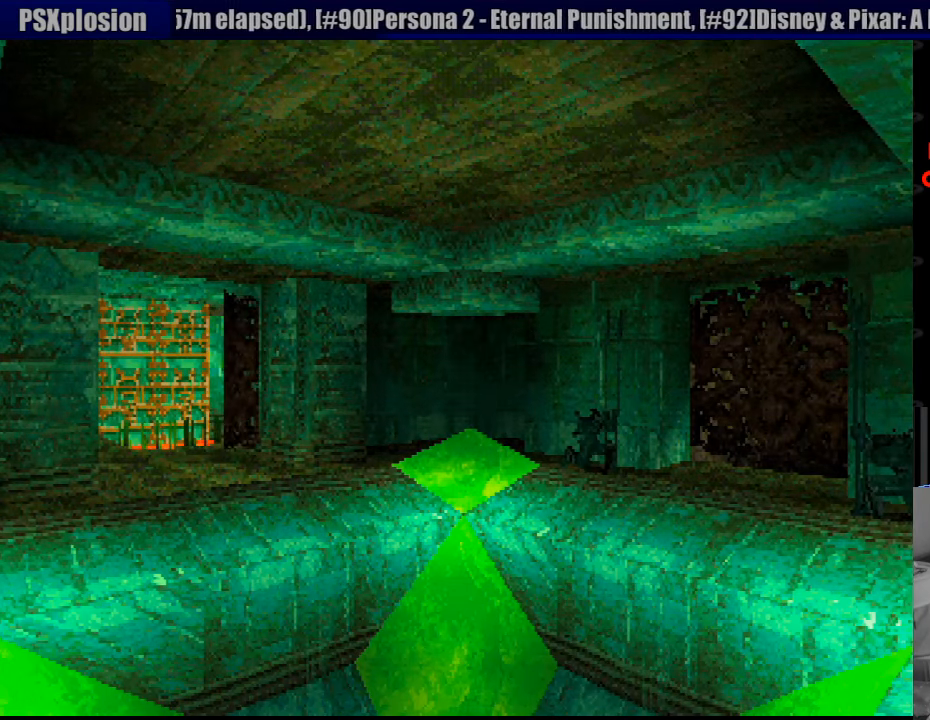
{"buttons": [], "events": []}
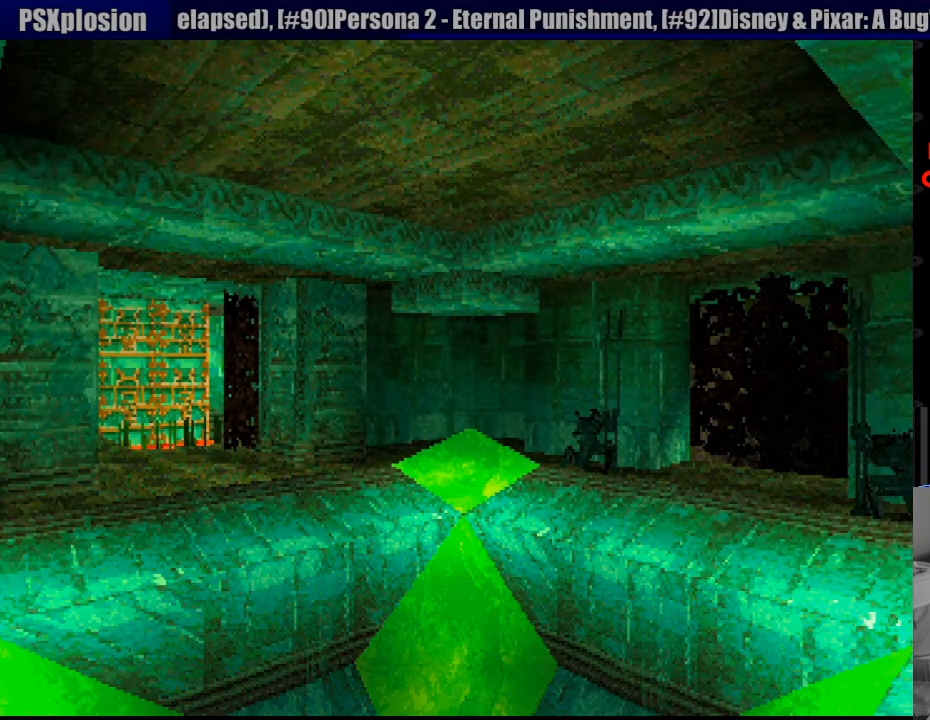
{"buttons": [], "events": []}
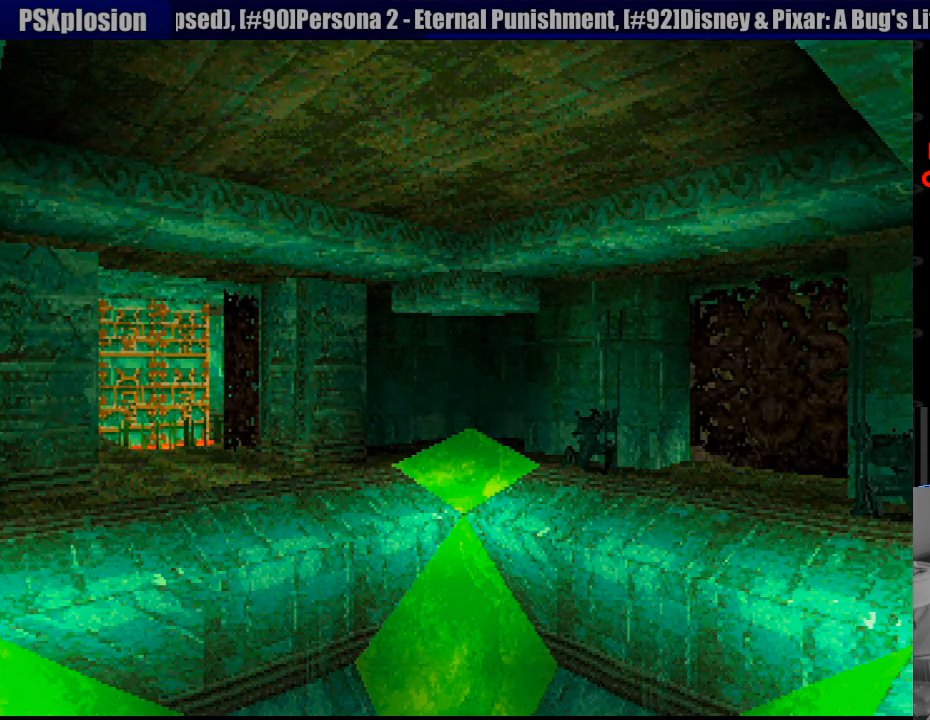
{"buttons": ["CIRCLE"], "events": [[466, "CIRCLE", "down"]]}
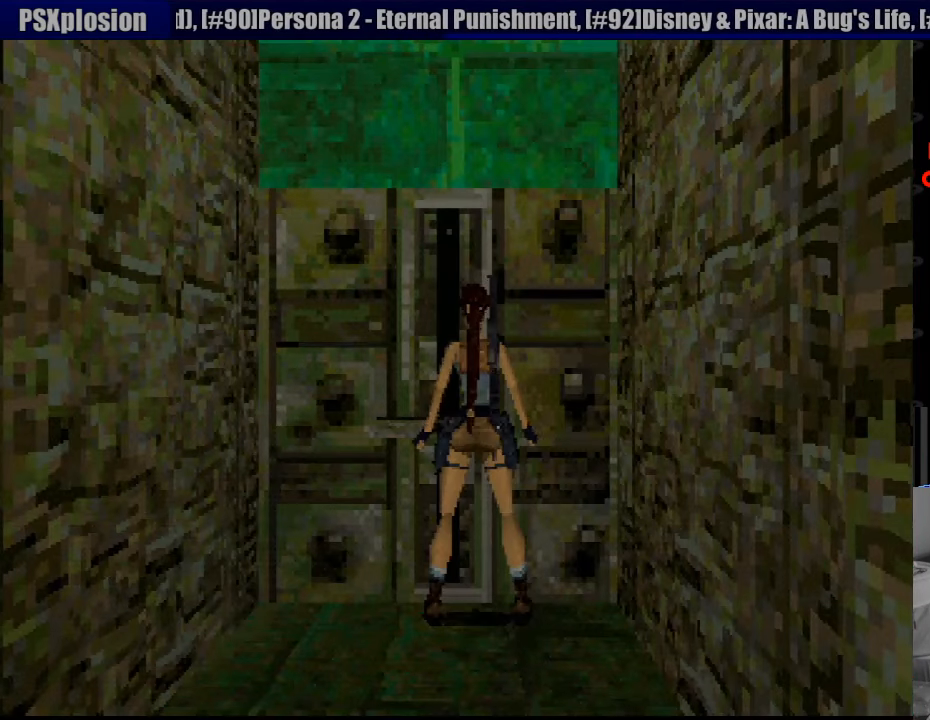
{"buttons": [], "events": [[100, "CIRCLE", "up"]]}
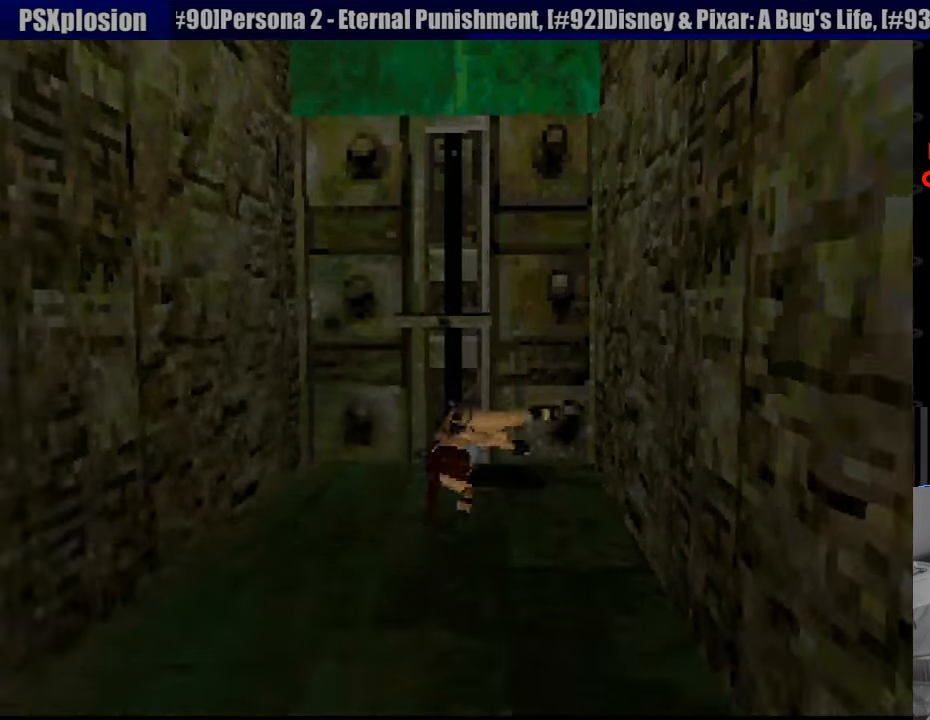
{"buttons": ["DPAD_UP"], "events": [[133, "DPAD_UP", "down"]]}
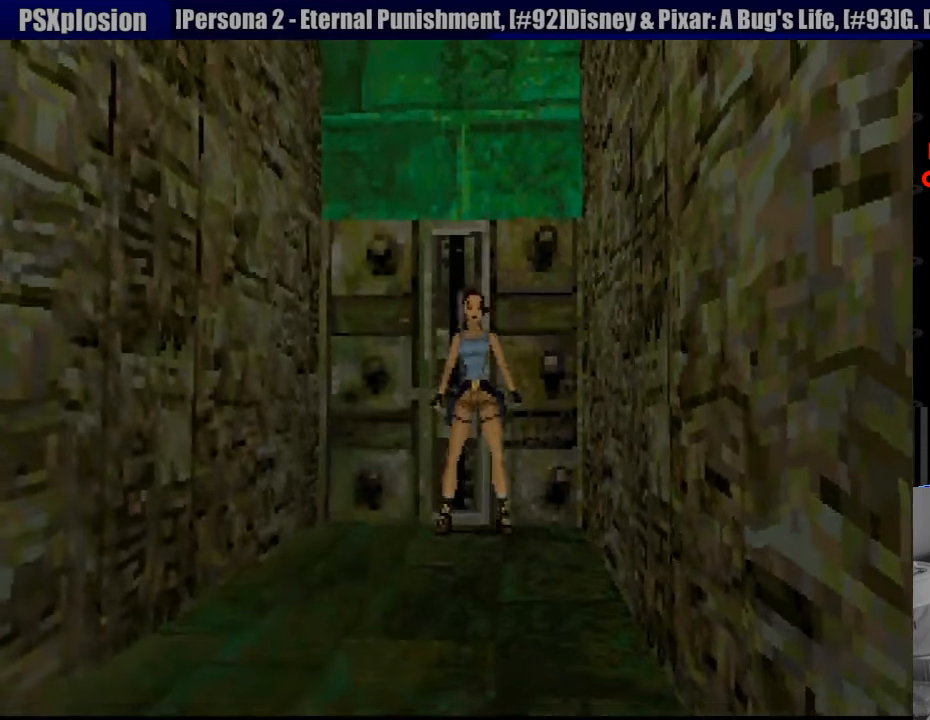
{"buttons": ["DPAD_UP"], "events": []}
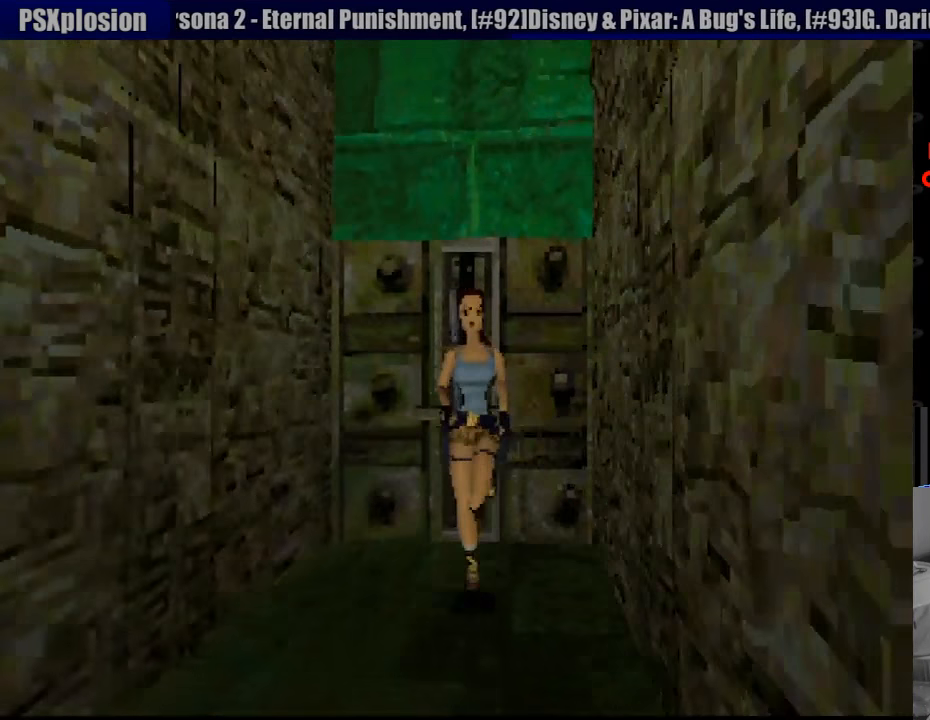
{"buttons": [], "events": [[333, "DPAD_UP", "up"]]}
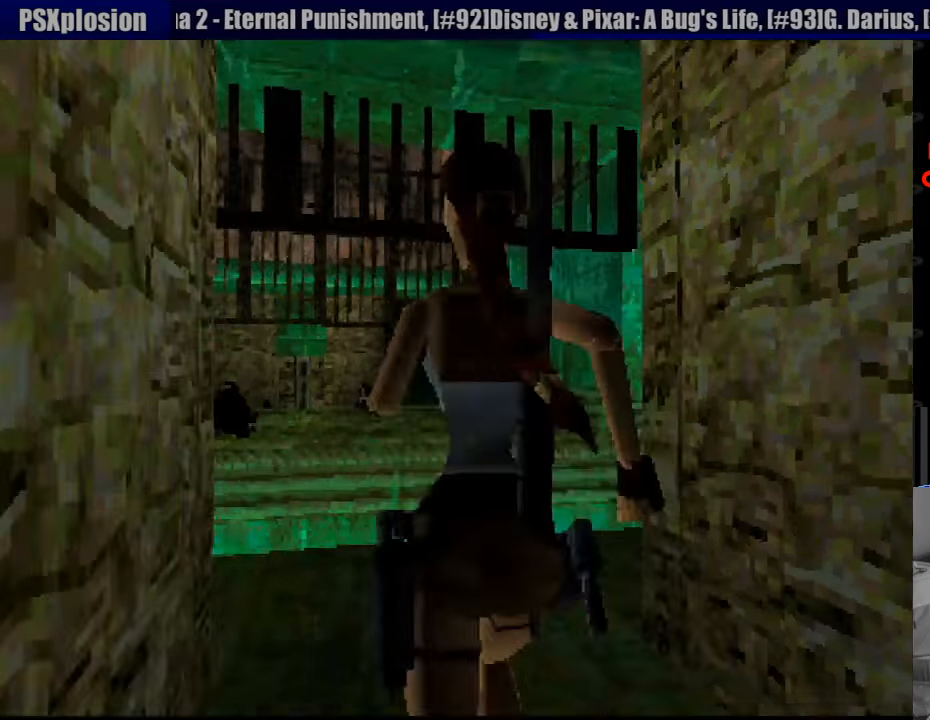
{"buttons": ["DPAD_UP"], "events": [[316, "DPAD_UP", "down"]]}
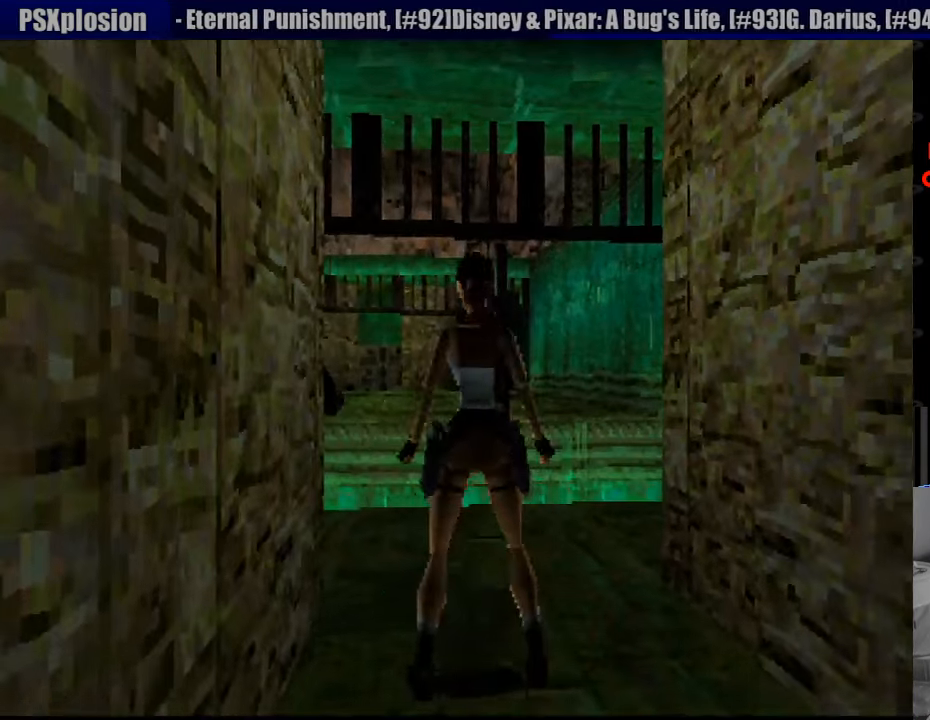
{"buttons": ["DPAD_LEFT"], "events": [[200, "DPAD_LEFT", "down"], [450, "DPAD_UP", "up"]]}
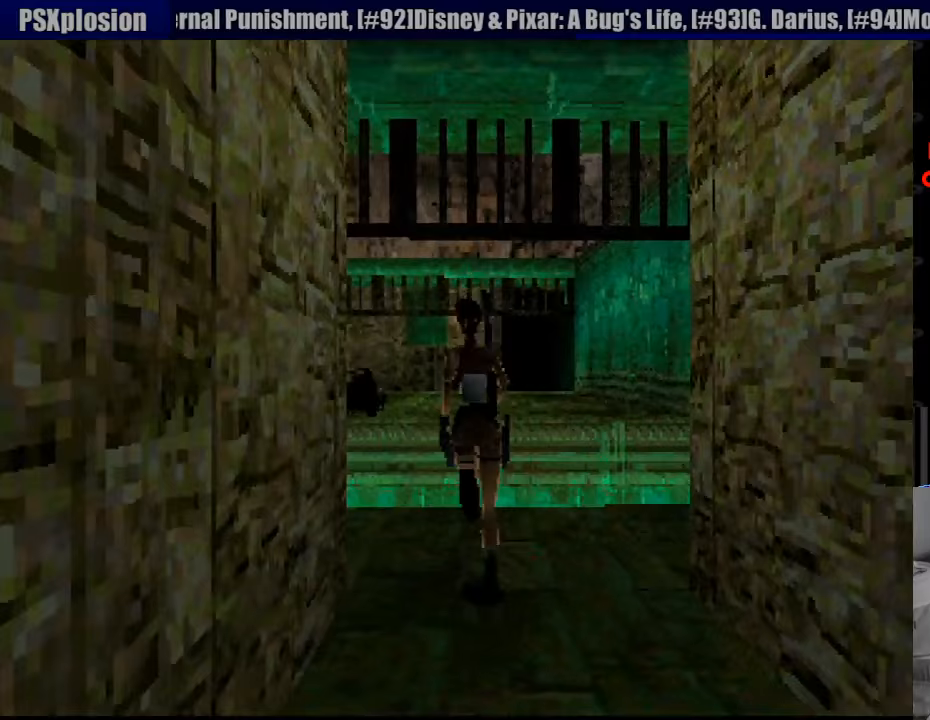
{"buttons": ["DPAD_LEFT"], "events": []}
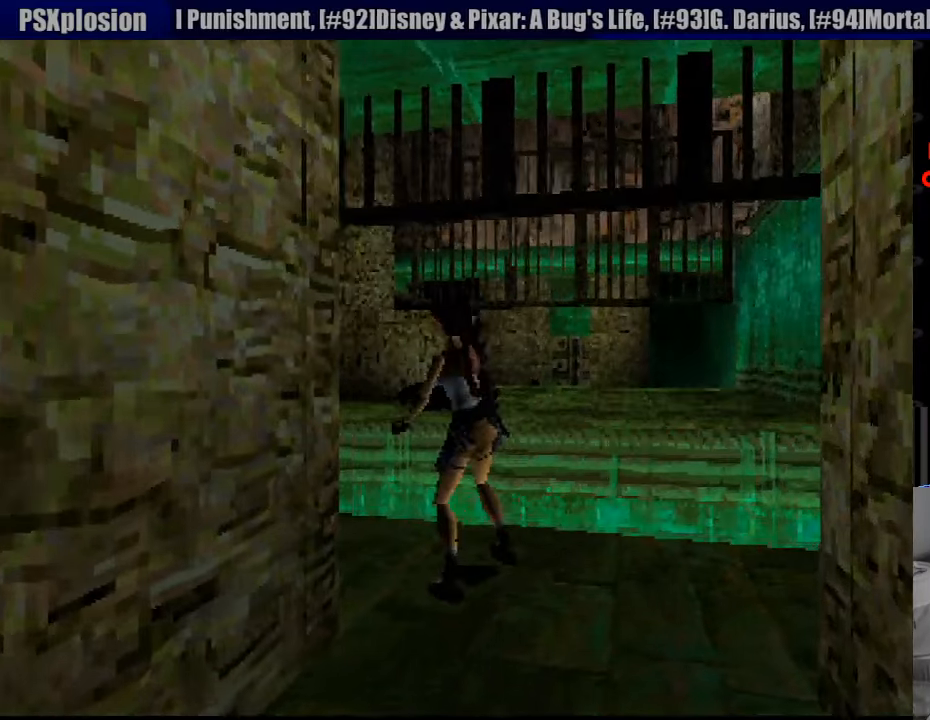
{"buttons": ["DPAD_UP"], "events": [[100, "DPAD_UP", "down"], [117, "DPAD_LEFT", "up"]]}
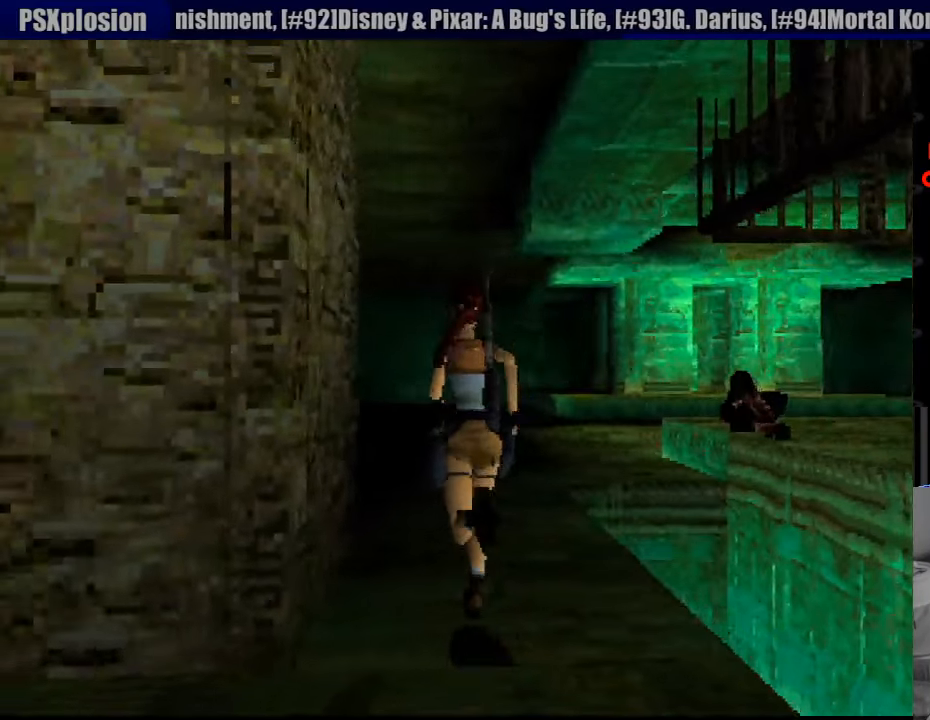
{"buttons": ["SQUARE", "DPAD_UP"], "events": [[117, "DPAD_RIGHT", "down"], [367, "SQUARE", "down"], [417, "DPAD_RIGHT", "up"]]}
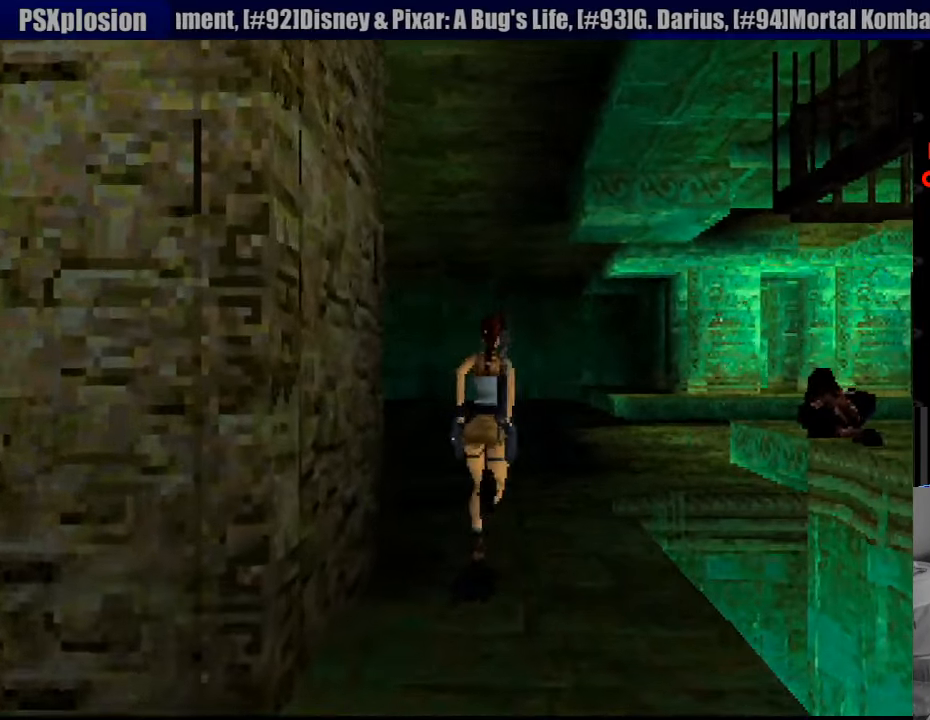
{"buttons": ["DPAD_UP", "DPAD_RIGHT"], "events": [[183, "SQUARE", "up"], [383, "DPAD_RIGHT", "down"]]}